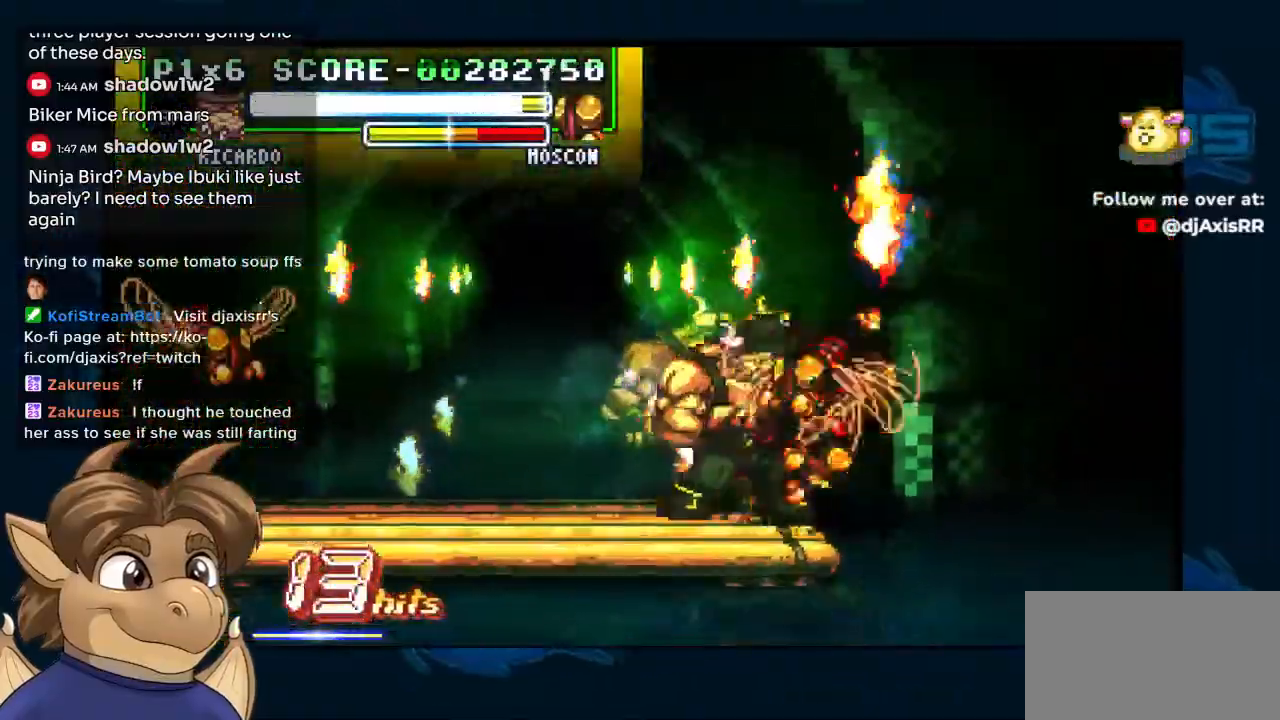
Gameplay with a controller (Nintendo layout); each line is a JSON object with the inputs held at the frame after it (dt_ms = milliseconds from this image to that frame). "events" lists button and stick changes between this image and that frame as [ms after this image, input, new state], when the widget could be followed in between. Not read: DPAD_DOWN L1 L2 L3 R2 R3 Z.
{"dt_ms": 500, "buttons": ["Y"], "left_stick": "center", "right_stick": "center", "events": [[367, "DPAD_RIGHT", "up"]]}
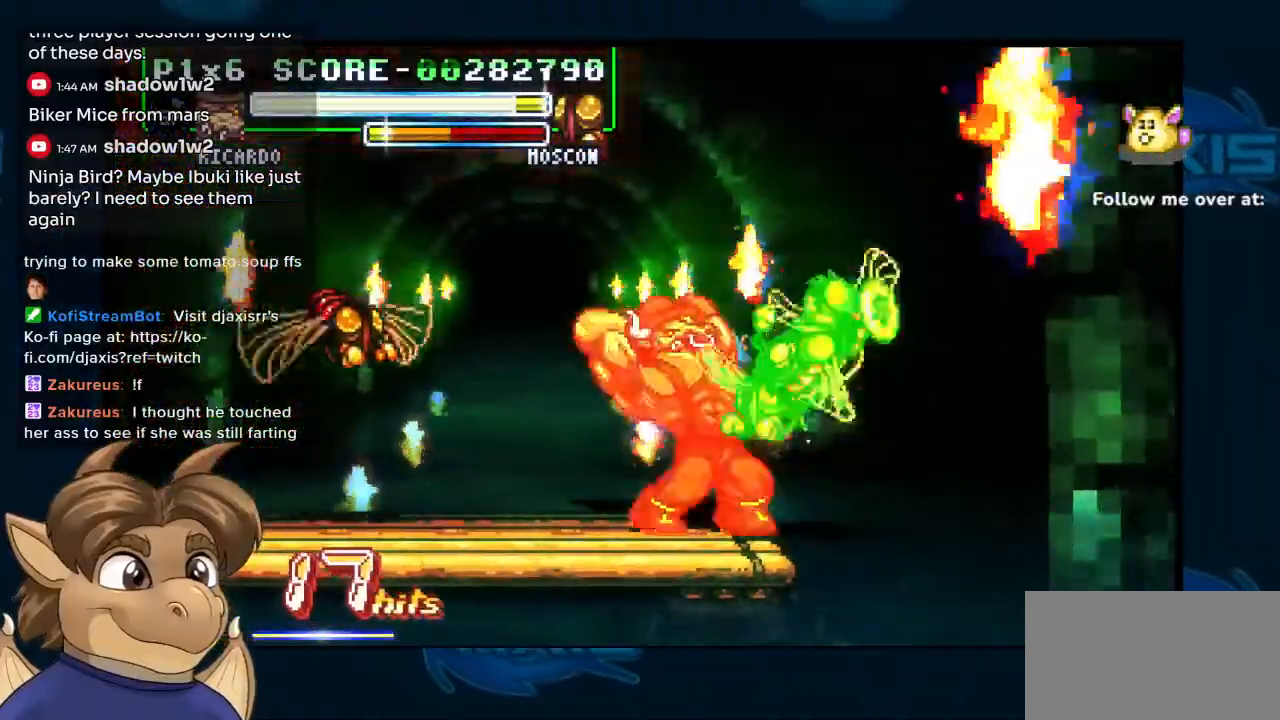
{"dt_ms": 500, "buttons": ["Y", "DPAD_LEFT"], "left_stick": "center", "right_stick": "center", "events": [[417, "DPAD_LEFT", "down"]]}
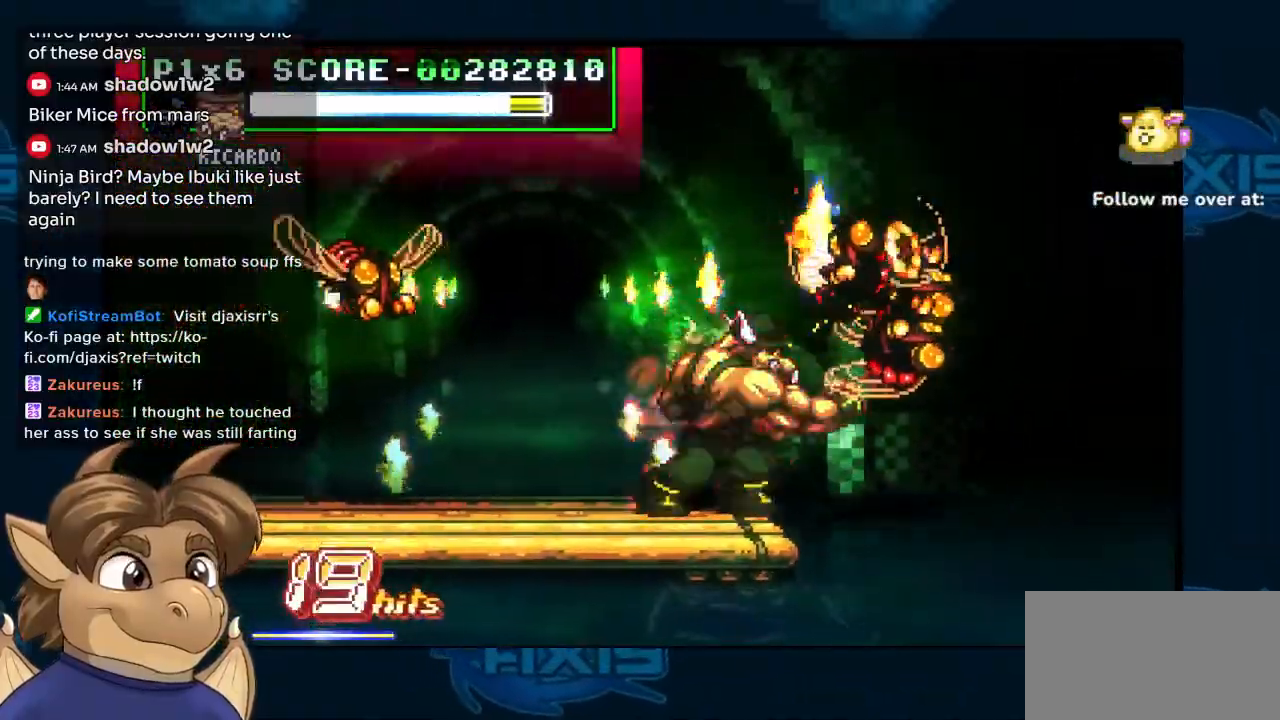
{"dt_ms": 500, "buttons": ["Y", "DPAD_LEFT"], "left_stick": "center", "right_stick": "center", "events": []}
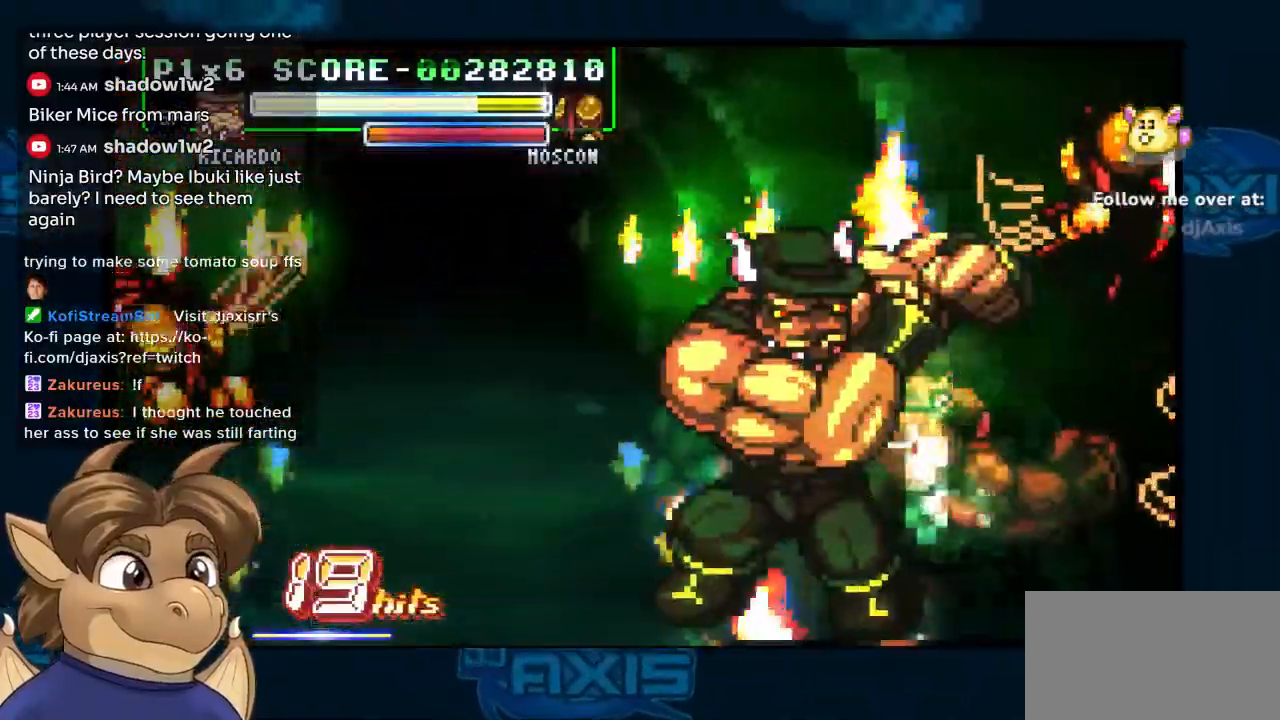
{"dt_ms": 500, "buttons": ["Y", "DPAD_LEFT"], "left_stick": "center", "right_stick": "center", "events": []}
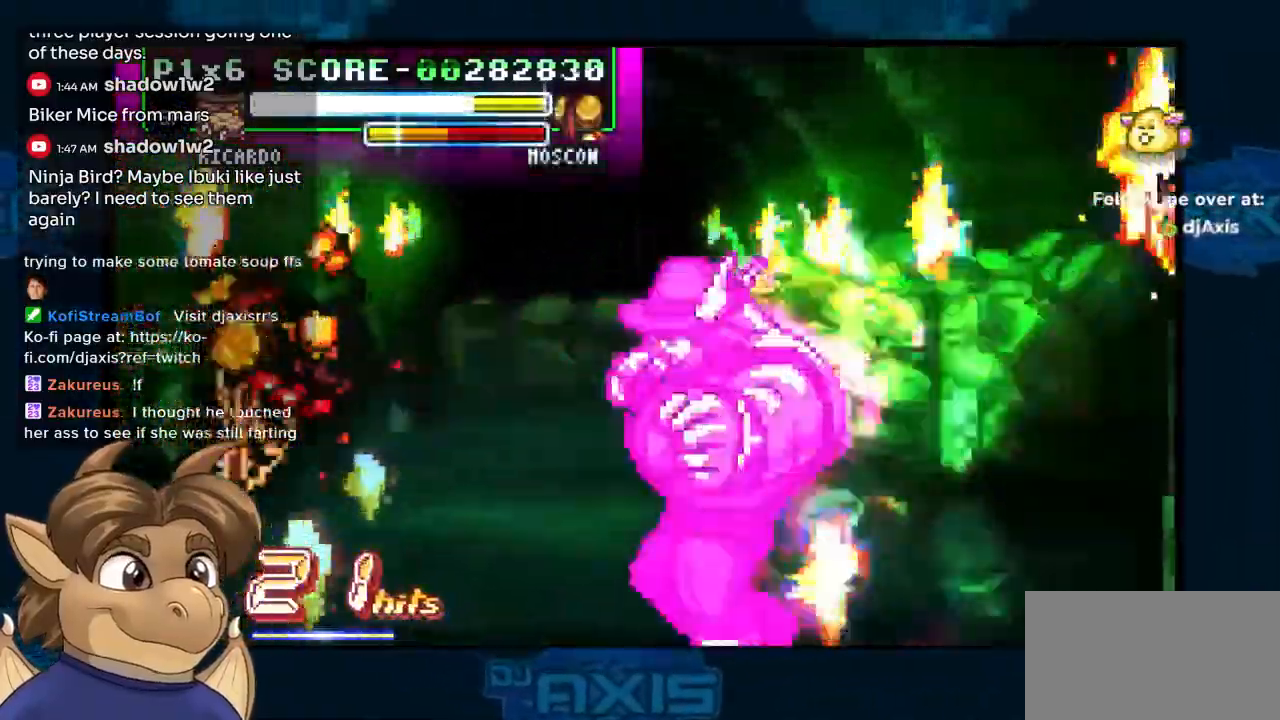
{"dt_ms": 1000, "buttons": ["Y", "DPAD_LEFT"], "left_stick": "center", "right_stick": "center"}
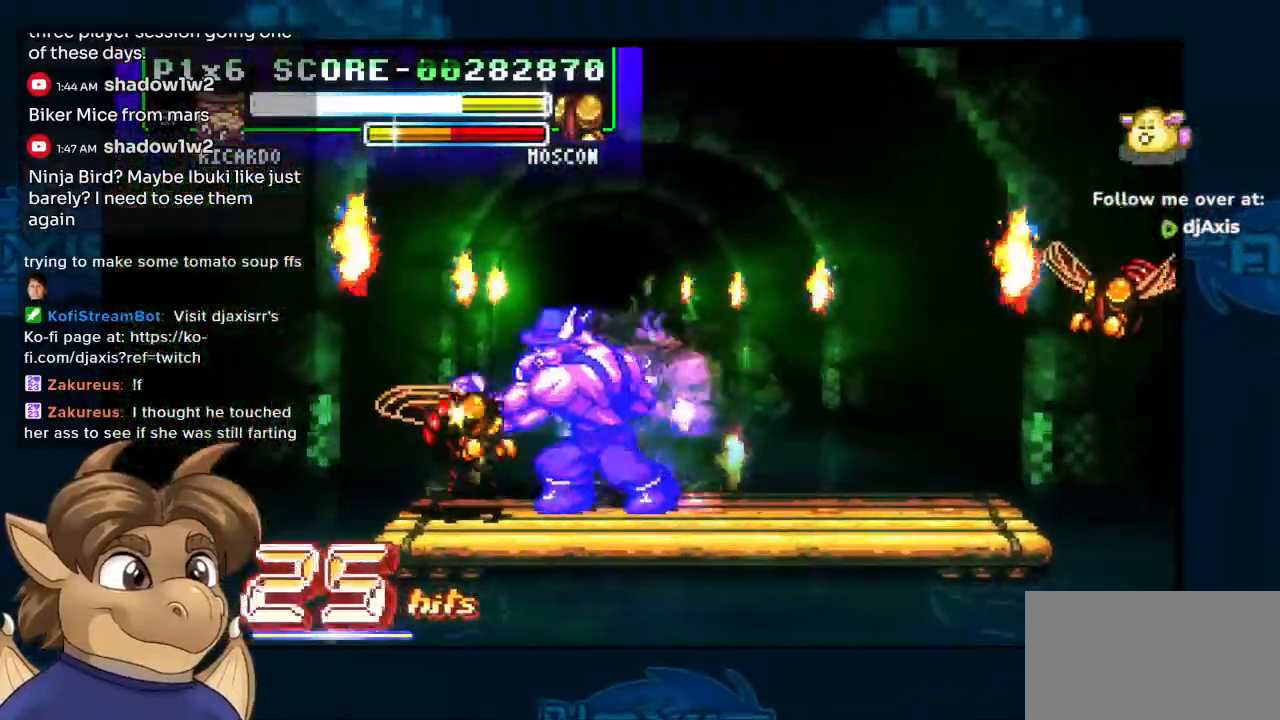
{"dt_ms": 500, "buttons": ["Y", "DPAD_LEFT"], "left_stick": "center", "right_stick": "center", "events": []}
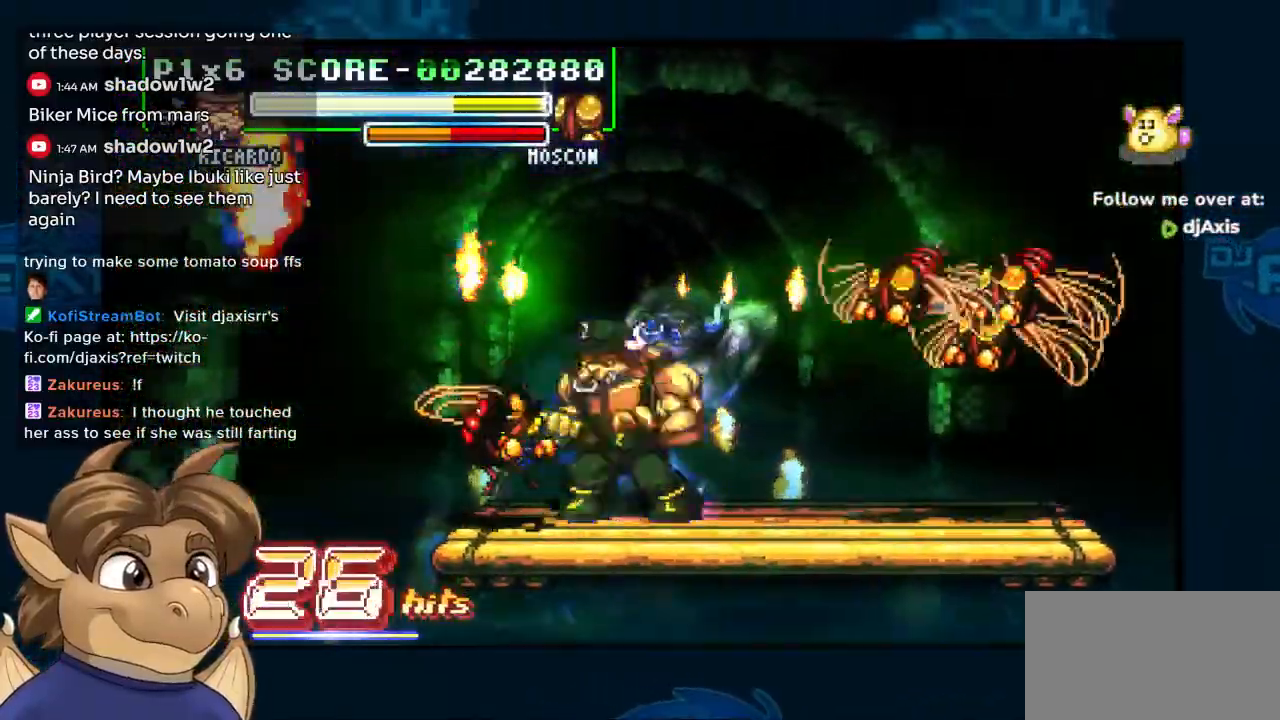
{"dt_ms": 500, "buttons": ["Y", "DPAD_RIGHT"], "left_stick": "center", "right_stick": "center", "events": [[33, "DPAD_LEFT", "up"], [267, "DPAD_RIGHT", "down"]]}
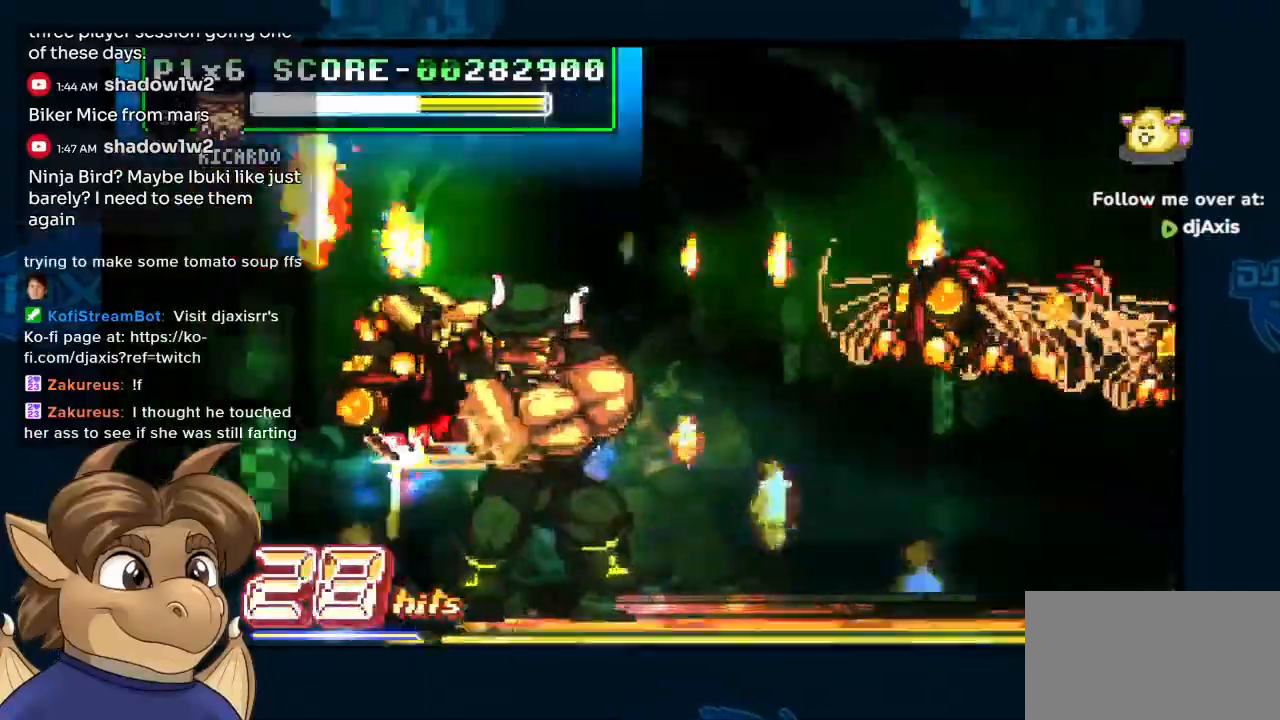
{"dt_ms": 500, "buttons": ["Y", "DPAD_RIGHT"], "left_stick": "center", "right_stick": "center", "events": []}
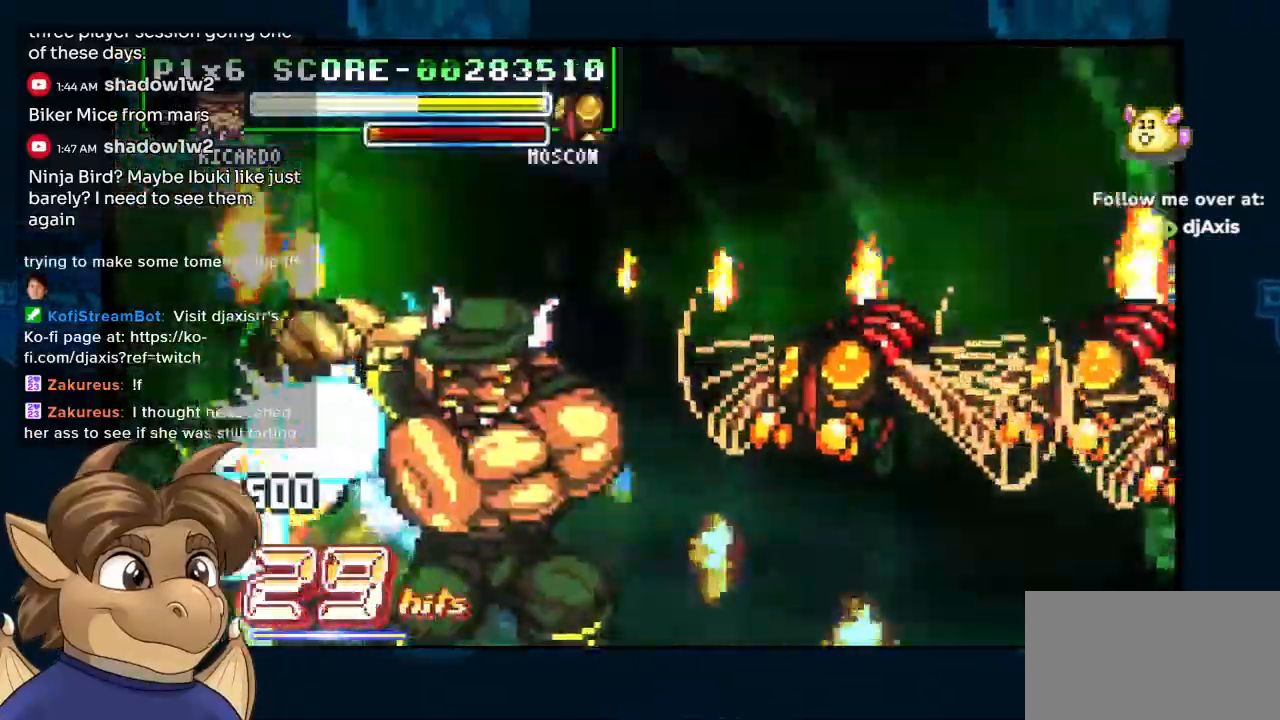
{"dt_ms": 500, "buttons": ["Y", "DPAD_RIGHT"], "left_stick": "center", "right_stick": "center", "events": []}
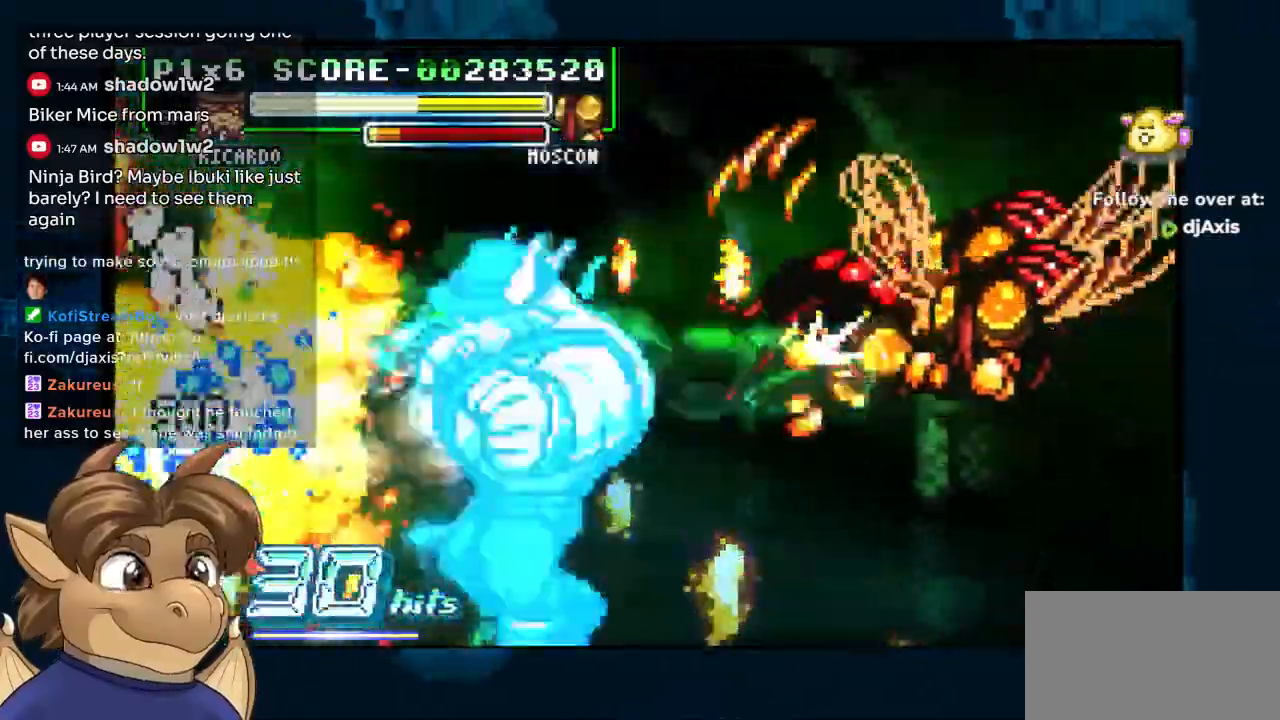
{"dt_ms": 500, "buttons": ["Y", "DPAD_RIGHT"], "left_stick": "center", "right_stick": "center", "events": []}
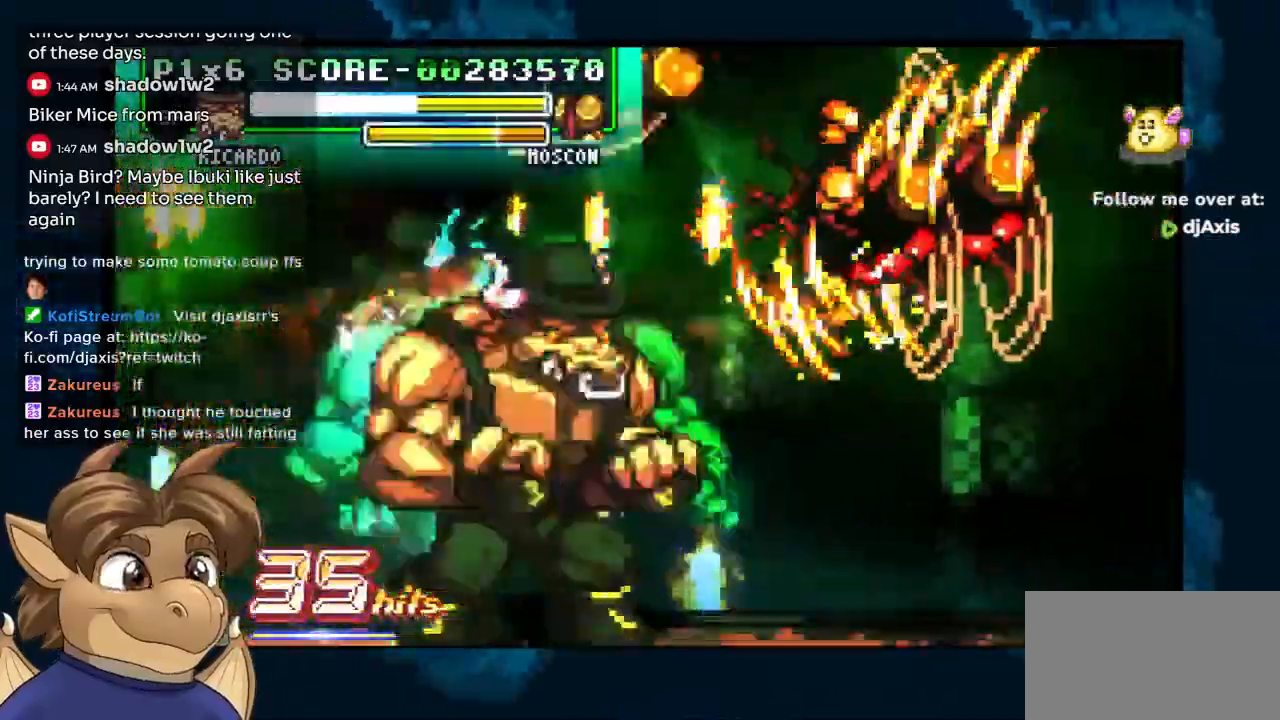
{"dt_ms": 500, "buttons": ["Y", "DPAD_RIGHT"], "left_stick": "center", "right_stick": "center"}
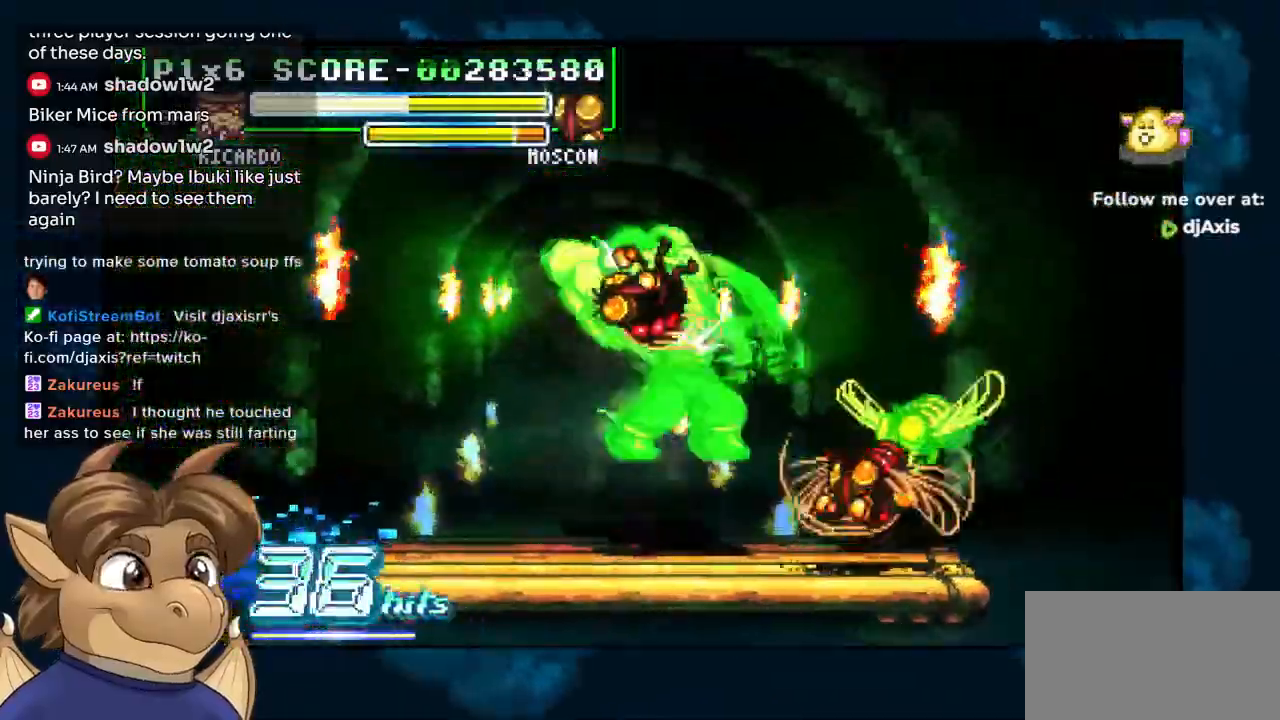
{"dt_ms": 500, "buttons": ["Y", "DPAD_RIGHT"], "left_stick": "center", "right_stick": "center", "events": []}
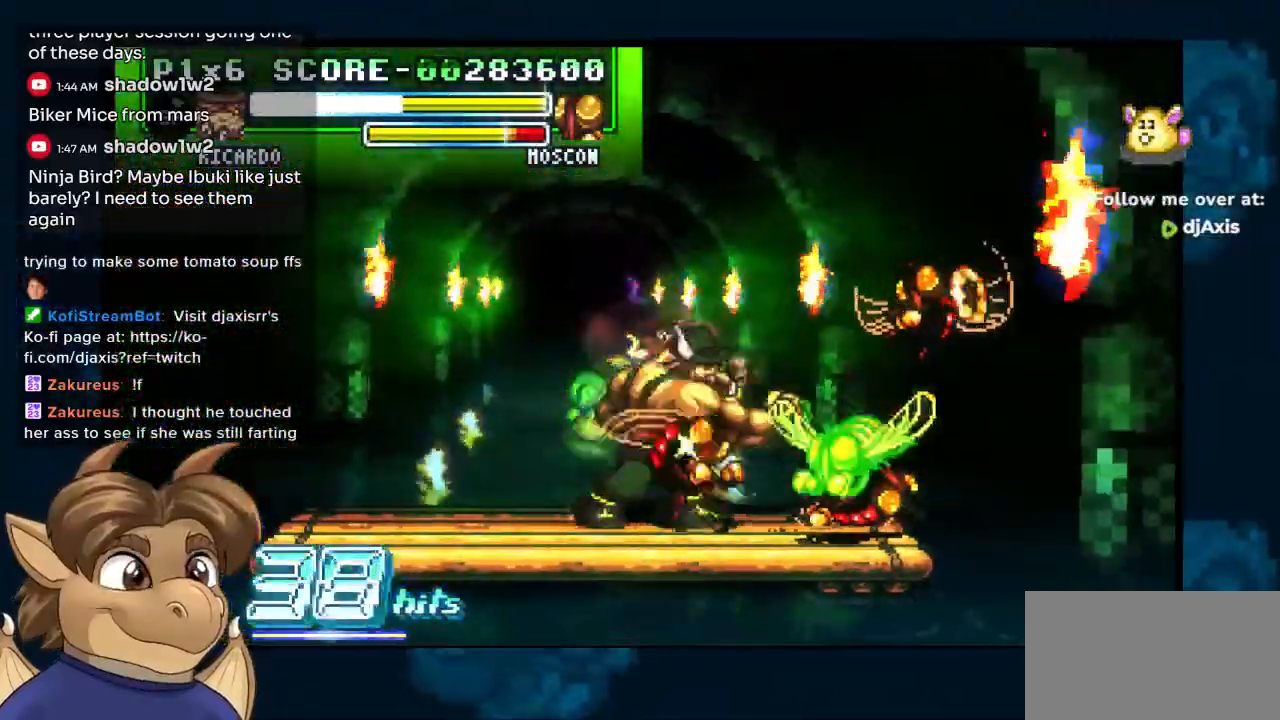
{"dt_ms": 500, "buttons": ["Y"], "left_stick": "center", "right_stick": "center", "events": [[467, "DPAD_RIGHT", "up"]]}
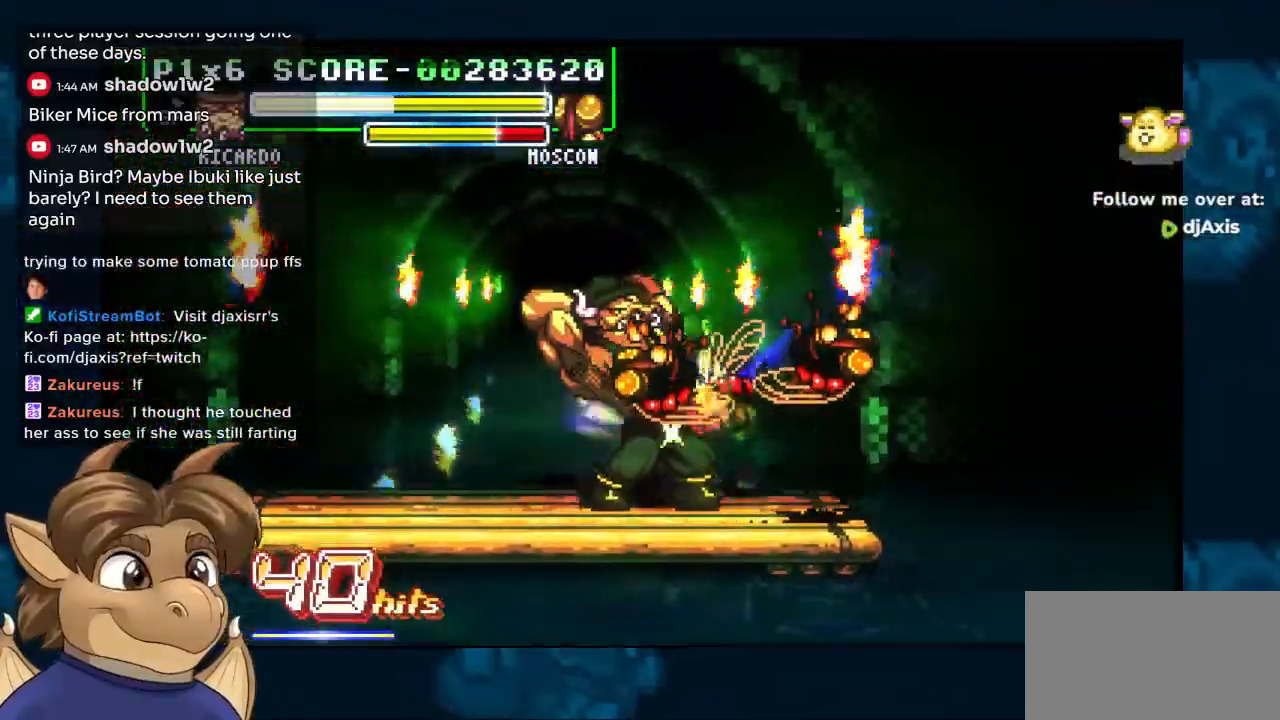
{"dt_ms": 500, "buttons": ["Y"], "left_stick": "center", "right_stick": "center", "events": []}
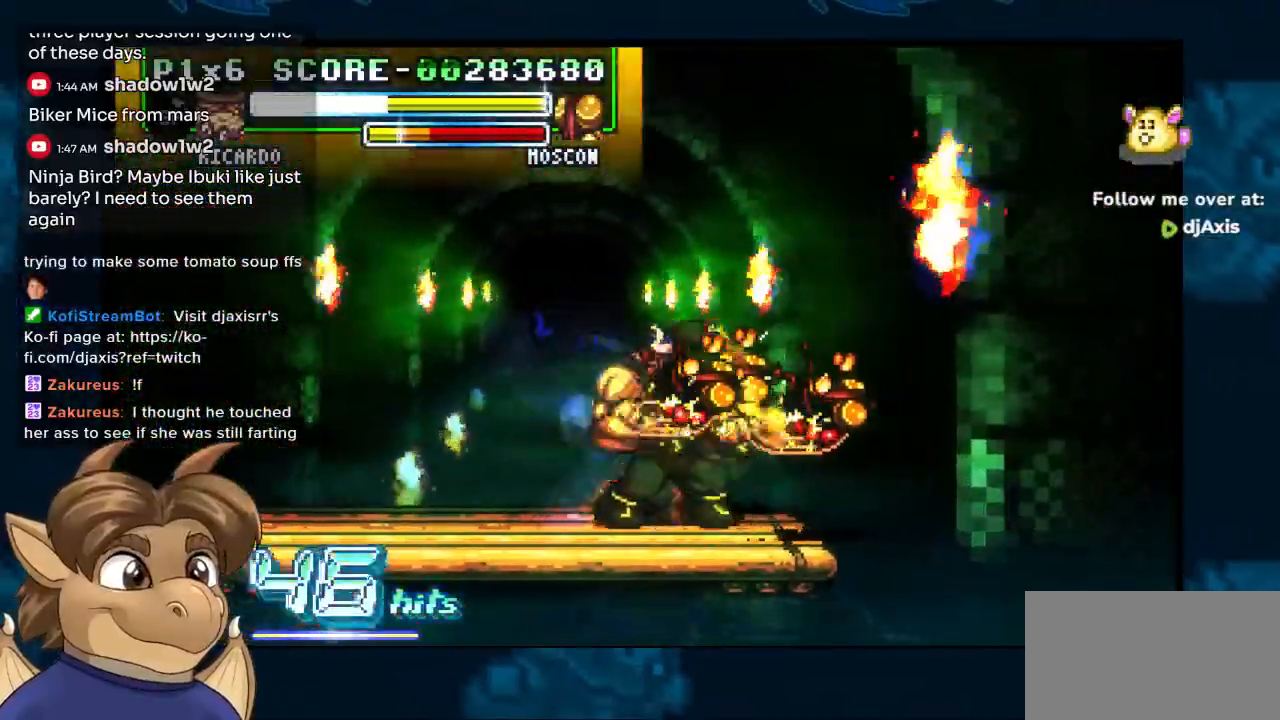
{"dt_ms": 500, "buttons": ["Y"], "left_stick": "center", "right_stick": "center", "events": []}
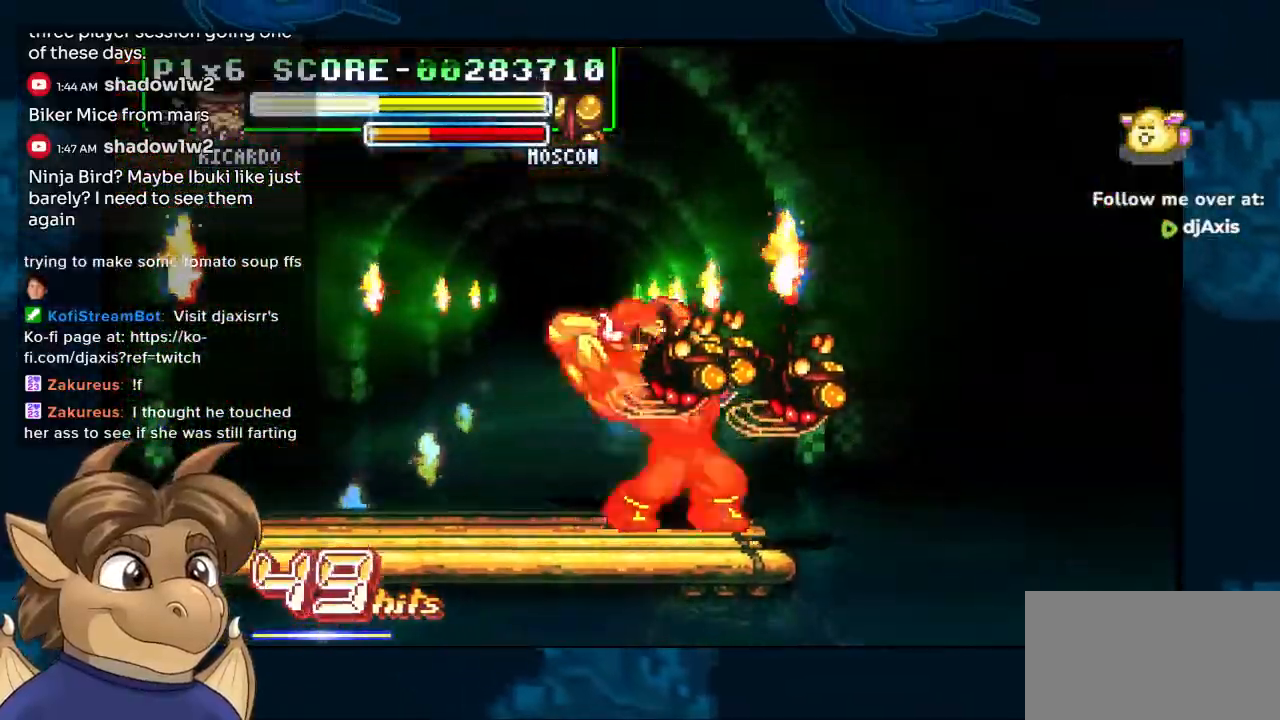
{"dt_ms": 500, "buttons": ["Y"], "left_stick": "center", "right_stick": "center", "events": []}
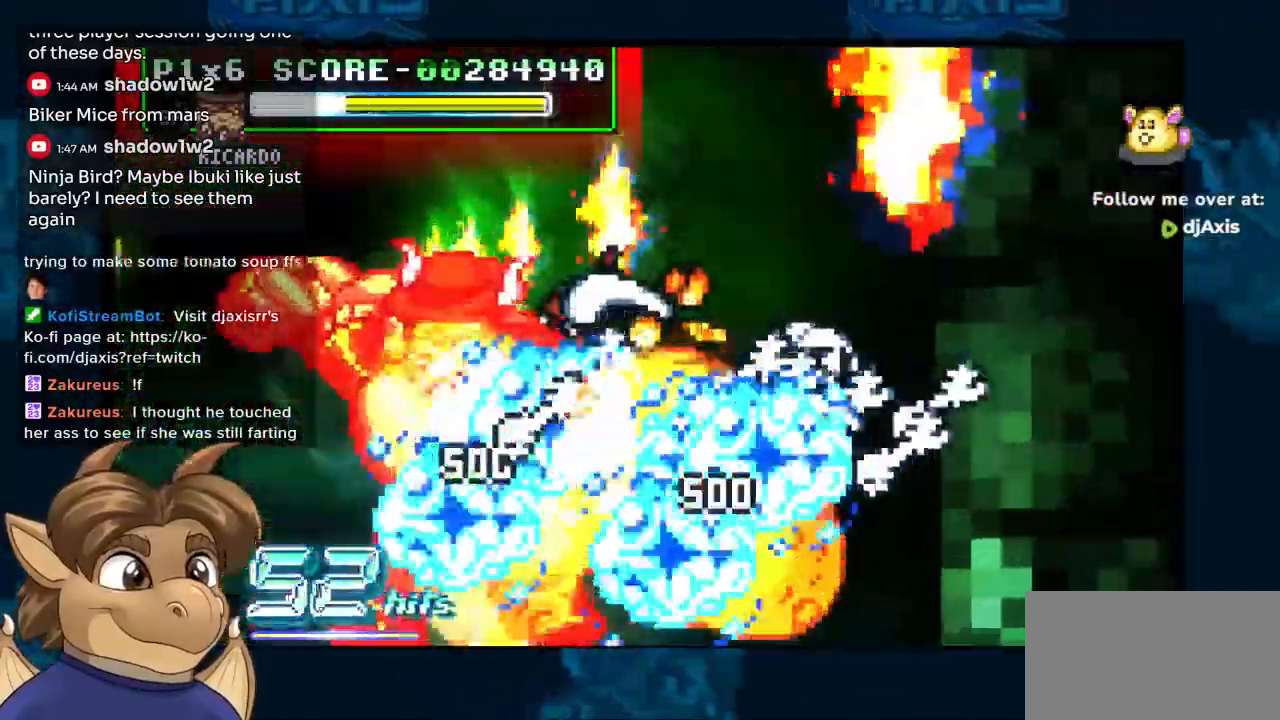
{"dt_ms": 500, "buttons": ["Y", "DPAD_LEFT"], "left_stick": "center", "right_stick": "center", "events": [[50, "DPAD_LEFT", "down"]]}
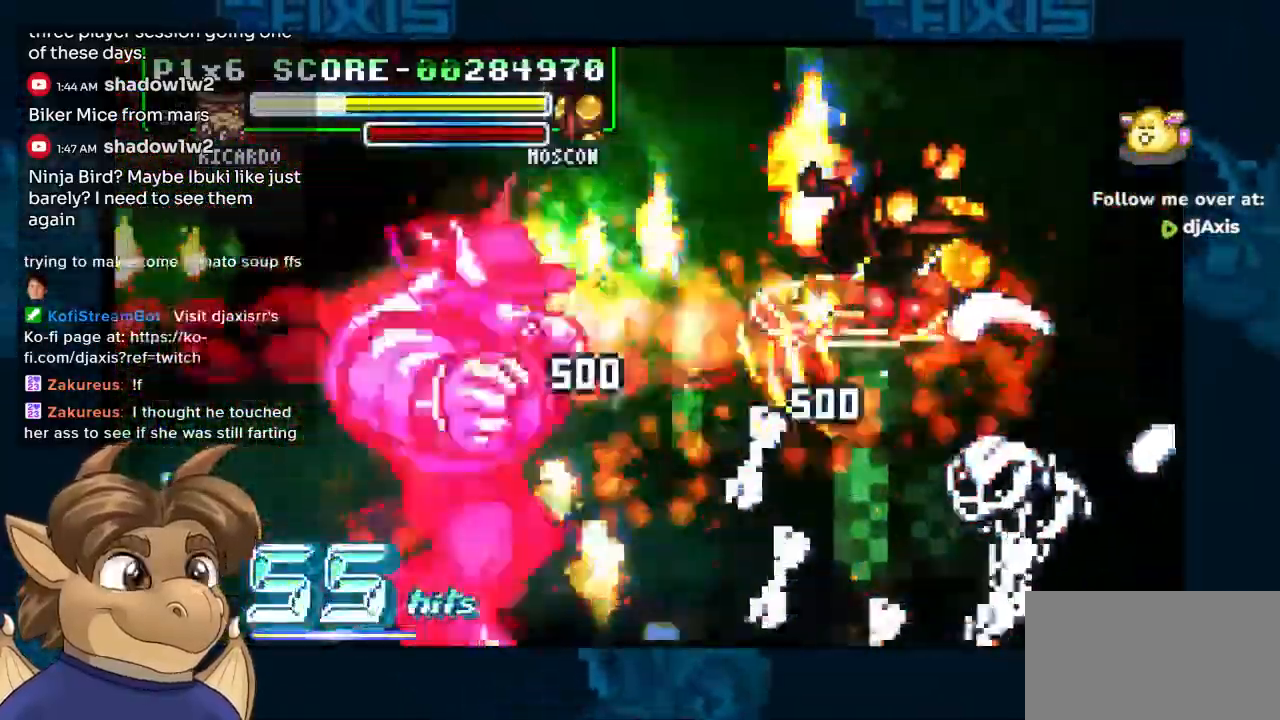
{"dt_ms": 500, "buttons": ["Y", "DPAD_RIGHT"], "left_stick": "center", "right_stick": "center", "events": [[383, "DPAD_LEFT", "up"], [467, "DPAD_RIGHT", "down"]]}
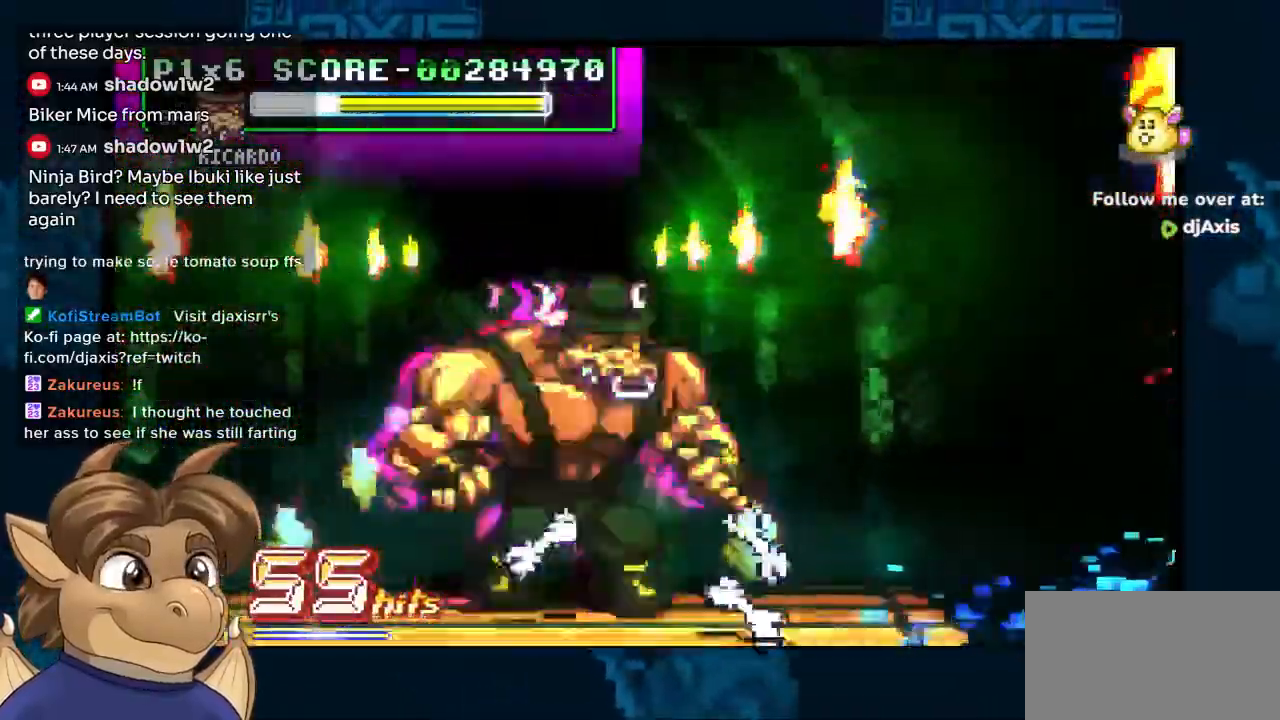
{"dt_ms": 500, "buttons": ["DPAD_RIGHT"], "left_stick": "center", "right_stick": "center", "events": [[33, "Y", "up"], [117, "Y", "down"], [133, "Y", "up"]]}